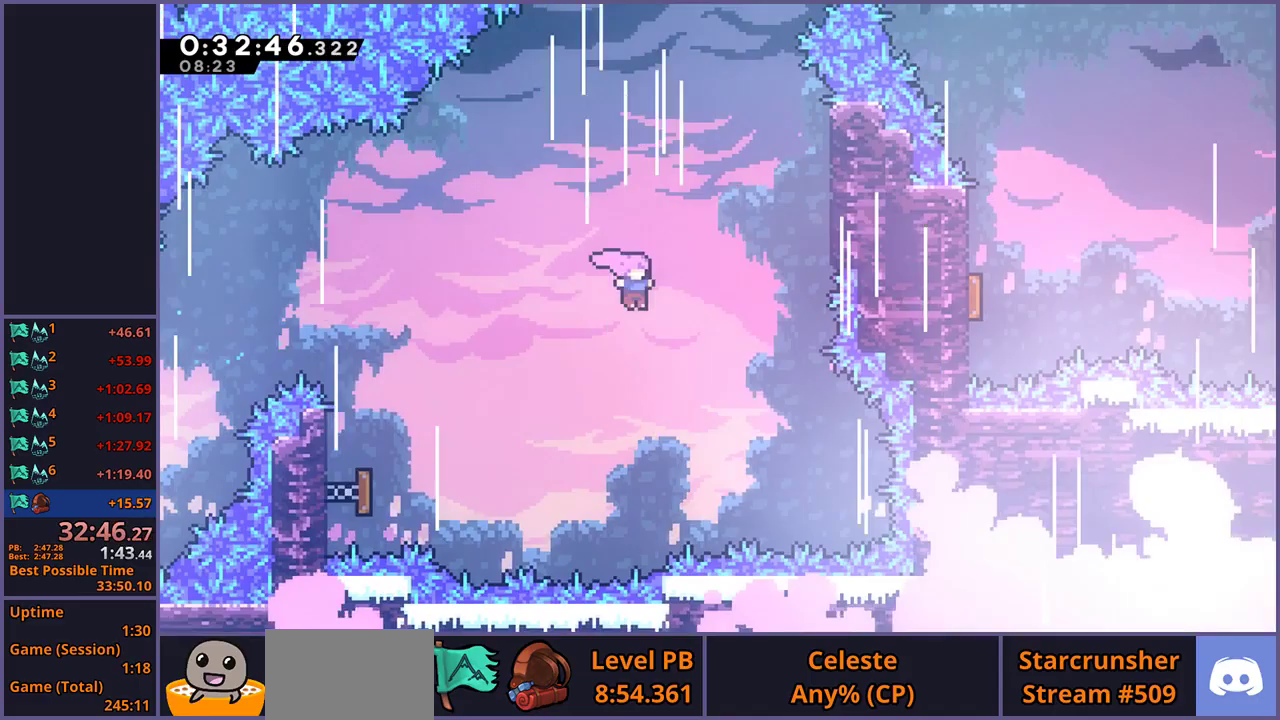
Gameplay with a controller (PlayStation layout); each line is a JSON object with the inputs held at the frame after it. "events" lists button and stick changes between this image and that frame as [ms after this image, input, new state], when the widget could be followed in between.
{"buttons": [], "left_stick": "up-right", "right_stick": "center", "events": [[33, "R1", "down"], [117, "R1", "up"], [233, "left_stick", "up-right"]]}
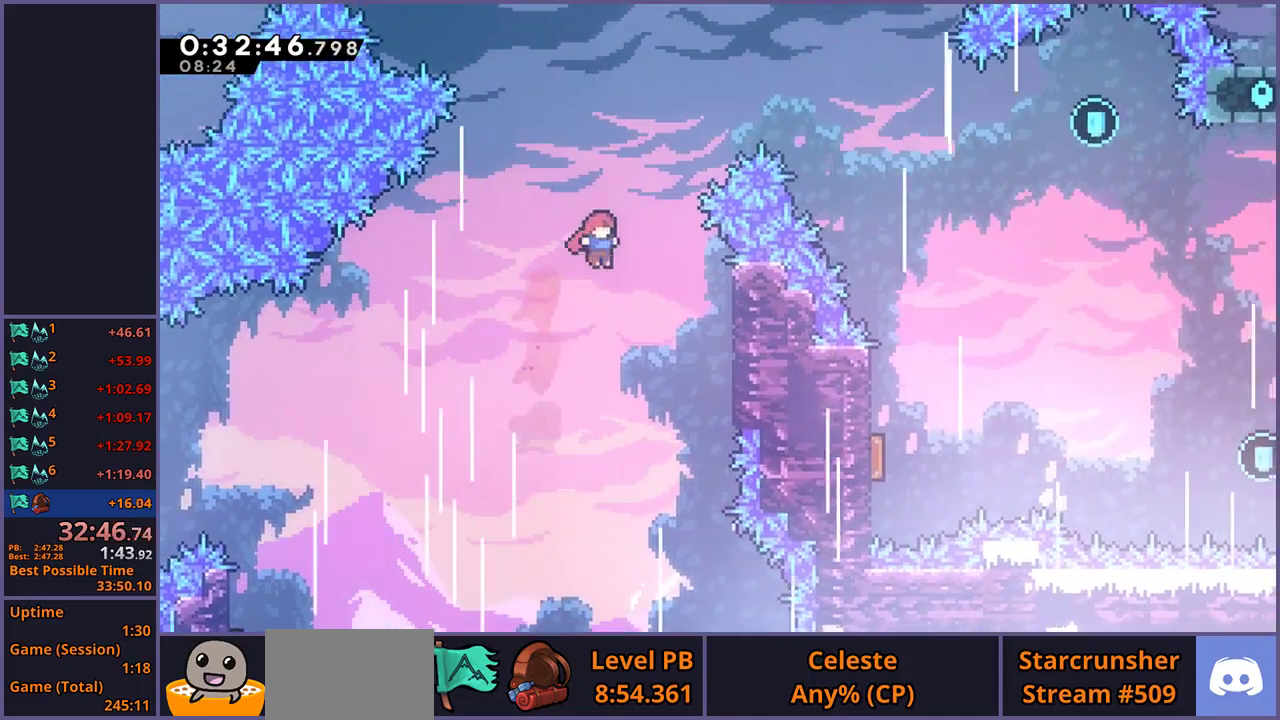
{"buttons": [], "left_stick": "right", "right_stick": "center", "events": [[50, "R1", "down"], [150, "R1", "up"], [300, "left_stick", "right"]]}
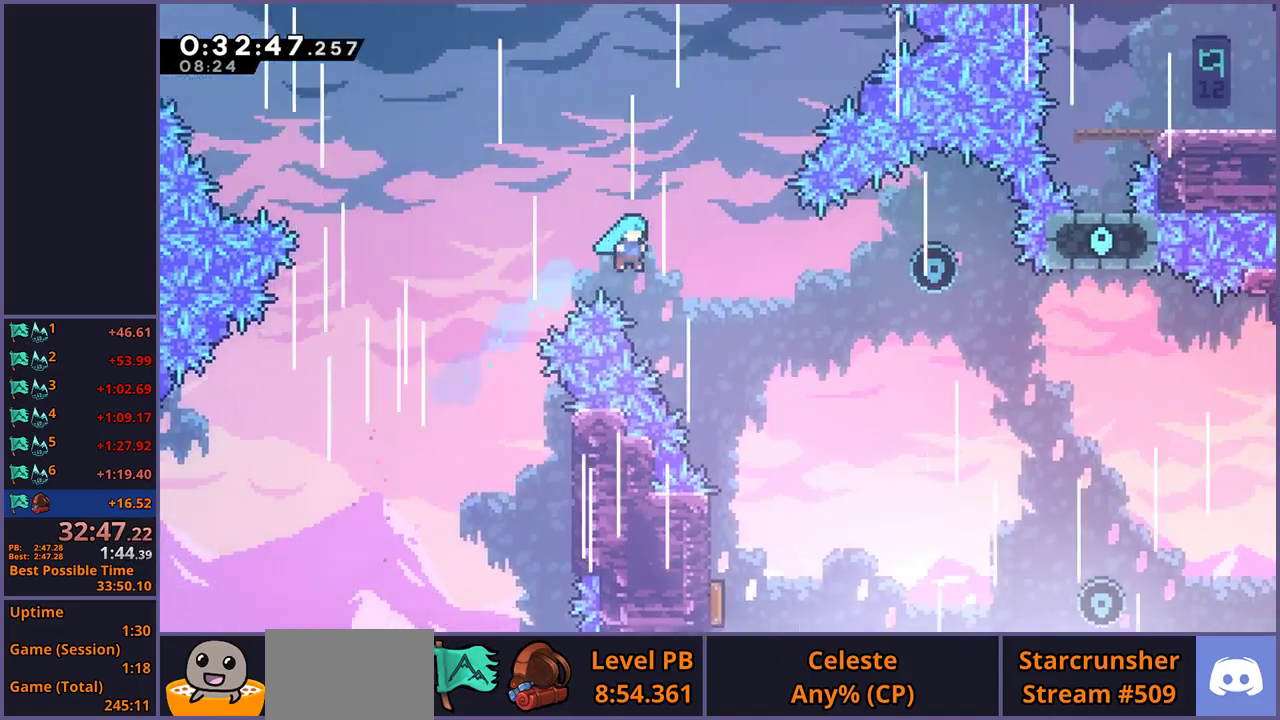
{"buttons": [], "left_stick": "down-left", "right_stick": "center", "events": [[67, "left_stick", "down-right"], [333, "left_stick", "down"], [450, "left_stick", "down-left"]]}
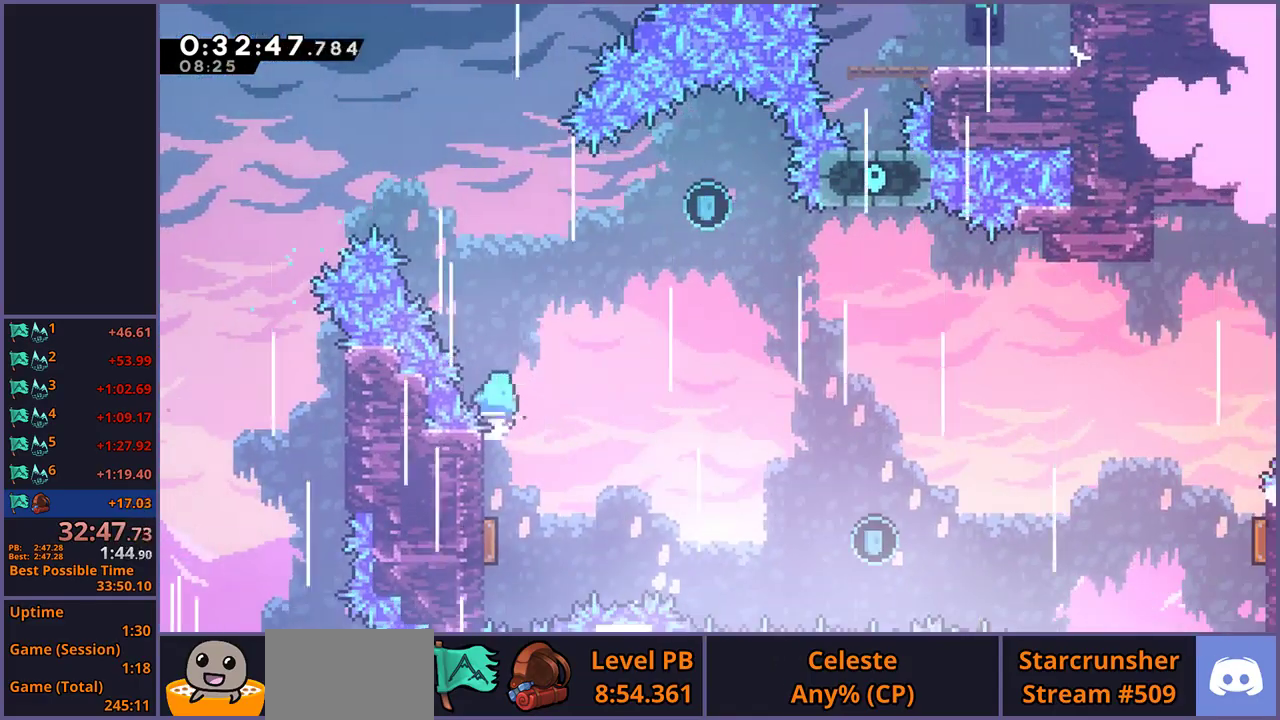
{"buttons": ["CROSS"], "left_stick": "center", "right_stick": "center", "events": [[150, "left_stick", "down"], [217, "left_stick", "down-right"], [317, "CROSS", "down"], [317, "left_stick", "center"], [400, "CROSS", "up"], [467, "CROSS", "down"]]}
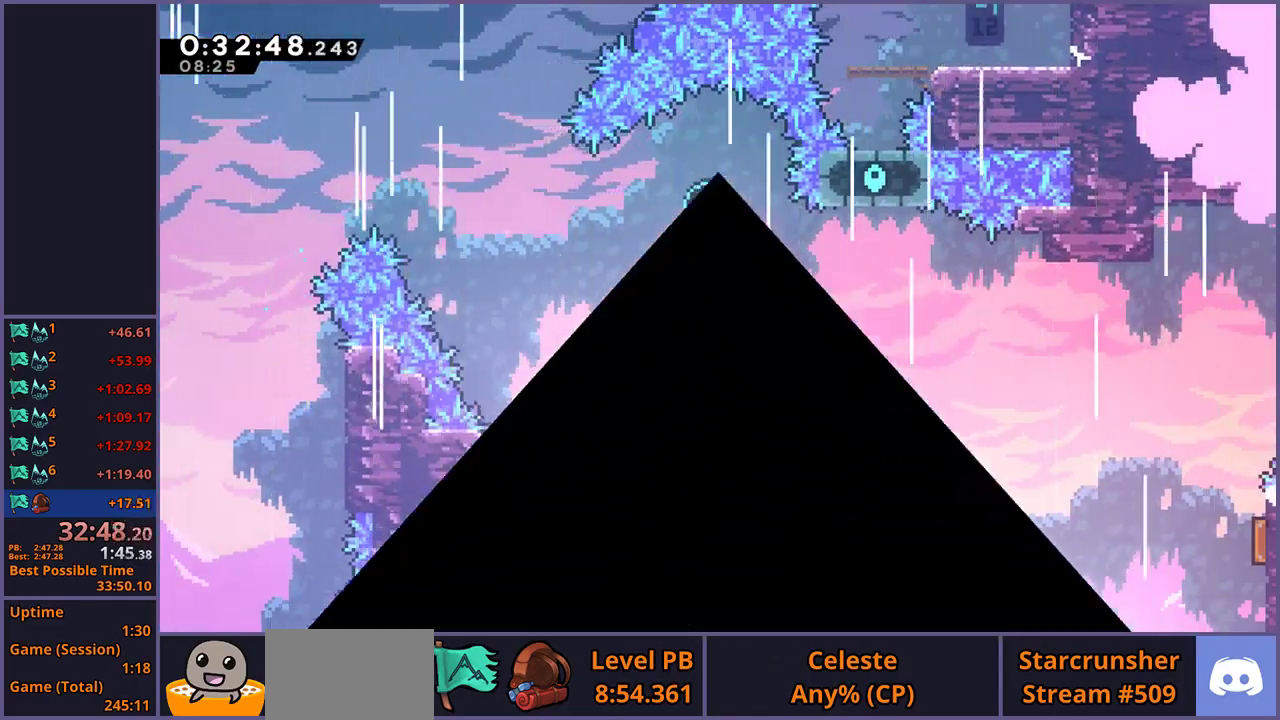
{"buttons": [], "left_stick": "center", "right_stick": "center", "events": [[183, "CROSS", "up"]]}
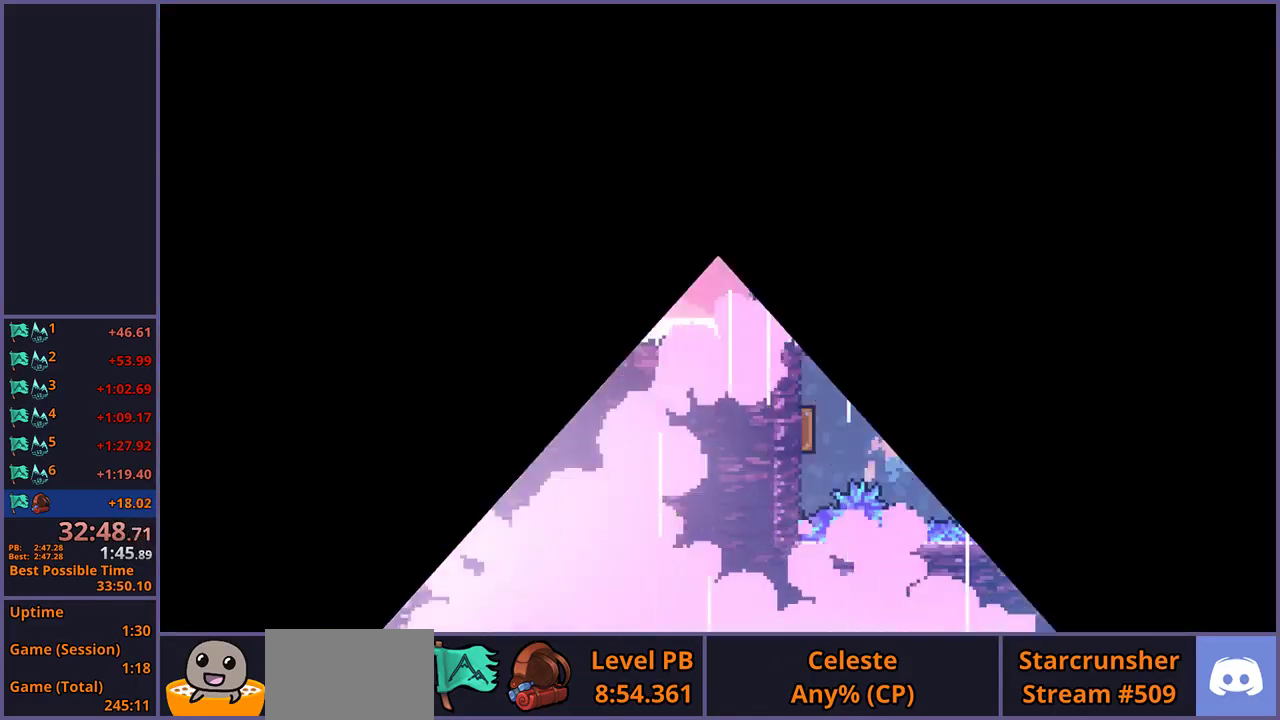
{"buttons": [], "left_stick": "down-right", "right_stick": "center", "events": [[467, "left_stick", "down-right"]]}
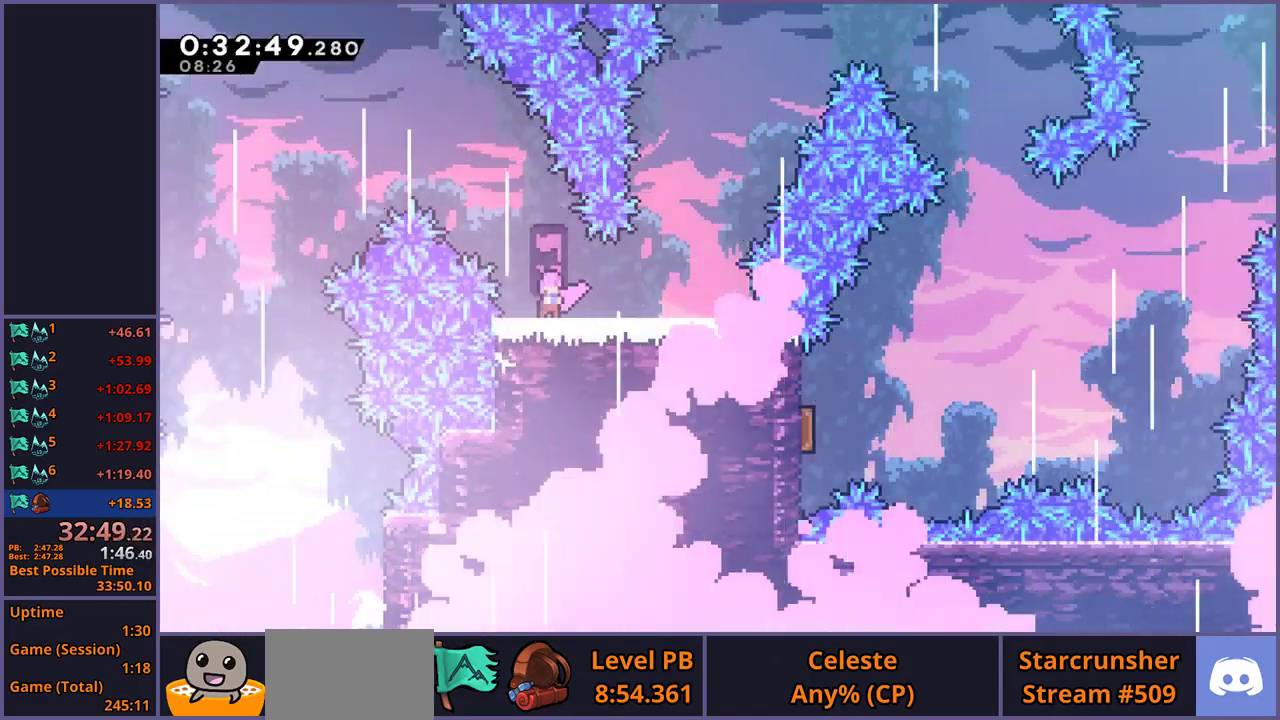
{"buttons": ["CROSS"], "left_stick": "up-right", "right_stick": "center", "events": [[117, "left_stick", "right"], [267, "CROSS", "down"], [267, "left_stick", "up-right"]]}
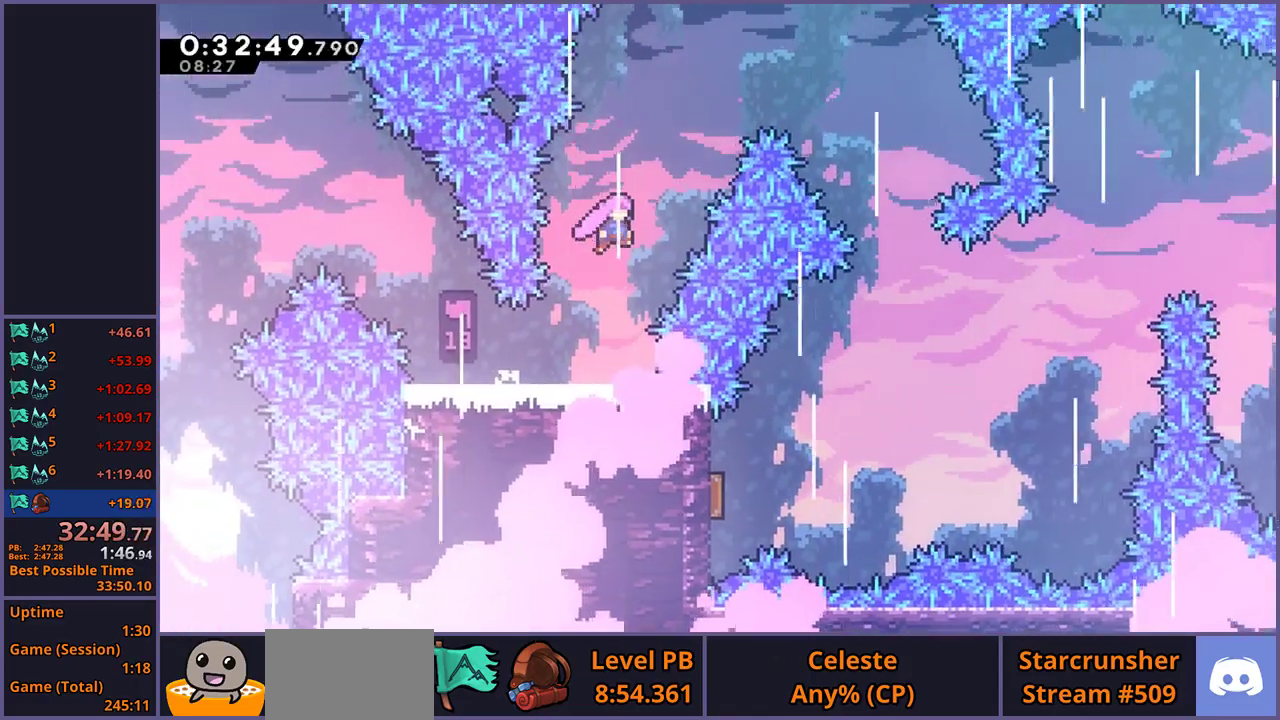
{"buttons": [], "left_stick": "right", "right_stick": "center", "events": [[83, "CROSS", "up"], [83, "R1", "down"], [217, "R1", "up"], [333, "left_stick", "right"]]}
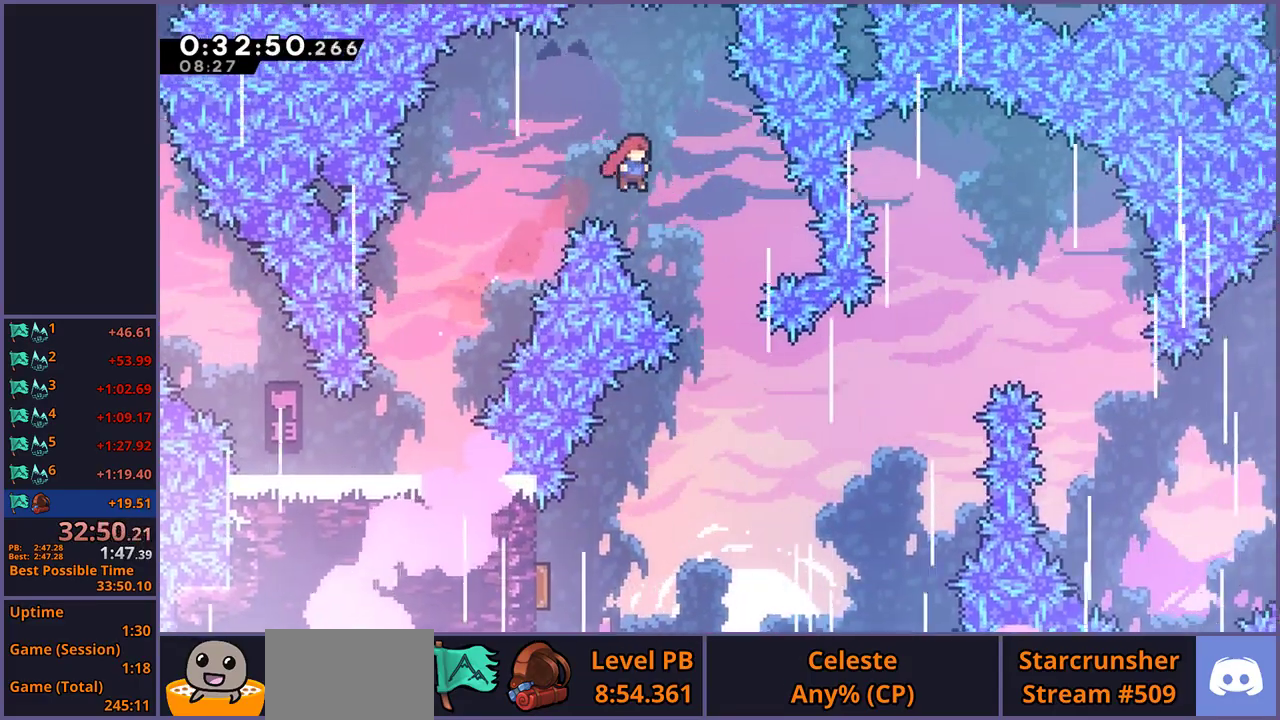
{"buttons": [], "left_stick": "down-left", "right_stick": "center", "events": [[133, "left_stick", "down-right"], [250, "left_stick", "down"], [383, "left_stick", "down-left"]]}
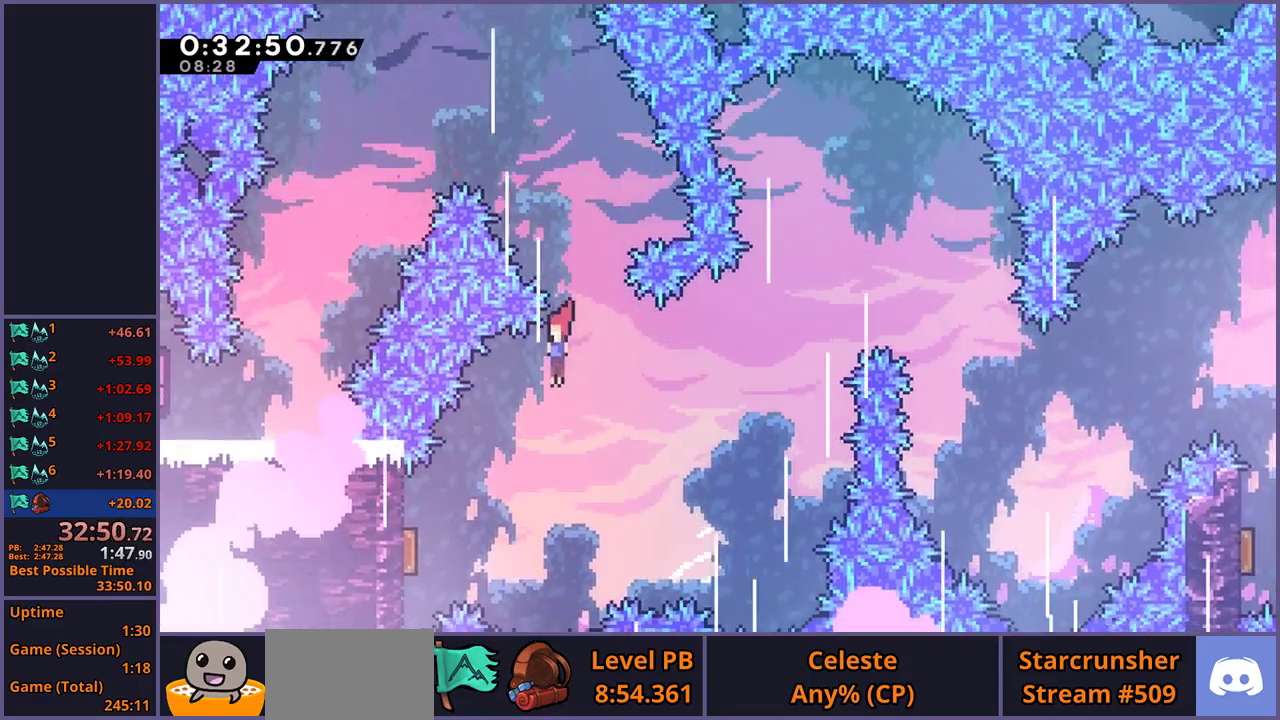
{"buttons": [], "left_stick": "right", "right_stick": "center", "events": [[100, "R1", "down"], [200, "R1", "up"], [417, "left_stick", "right"]]}
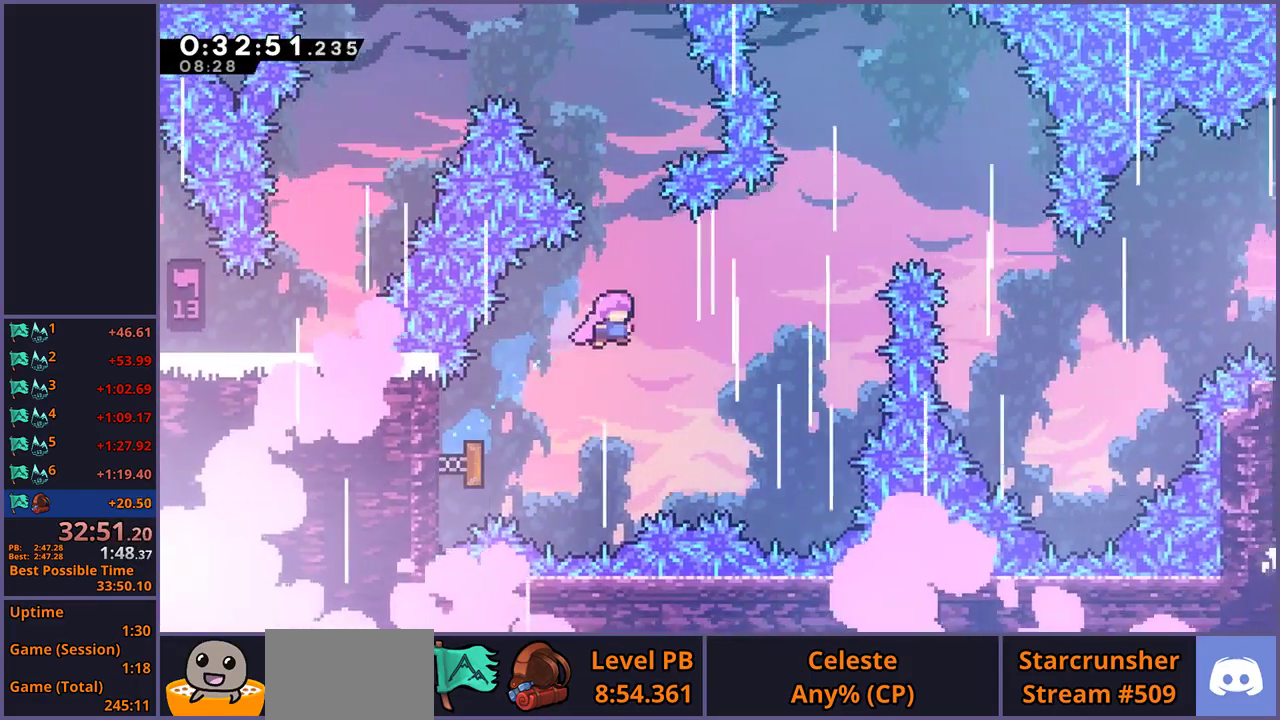
{"buttons": [], "left_stick": "right", "right_stick": "center", "events": [[350, "R1", "down"], [500, "R1", "up"]]}
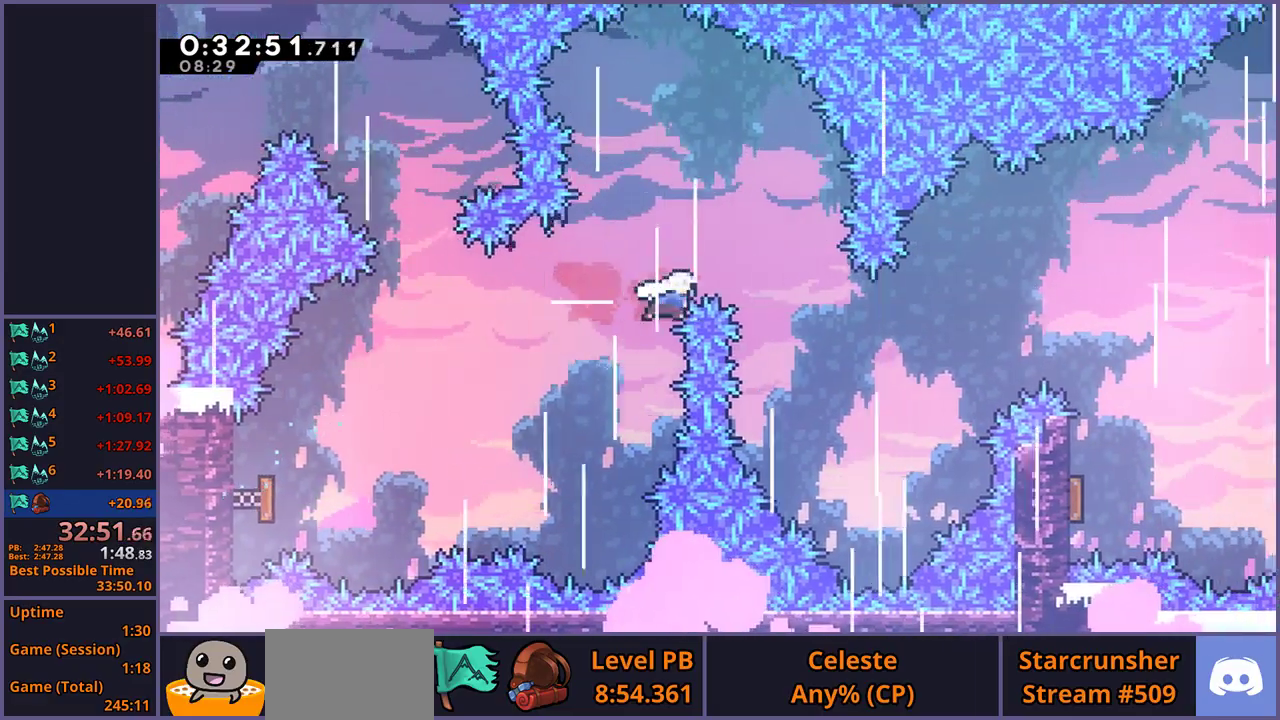
{"buttons": [], "left_stick": "center", "right_stick": "center", "events": [[400, "CROSS", "down"], [400, "left_stick", "center"], [467, "CROSS", "up"]]}
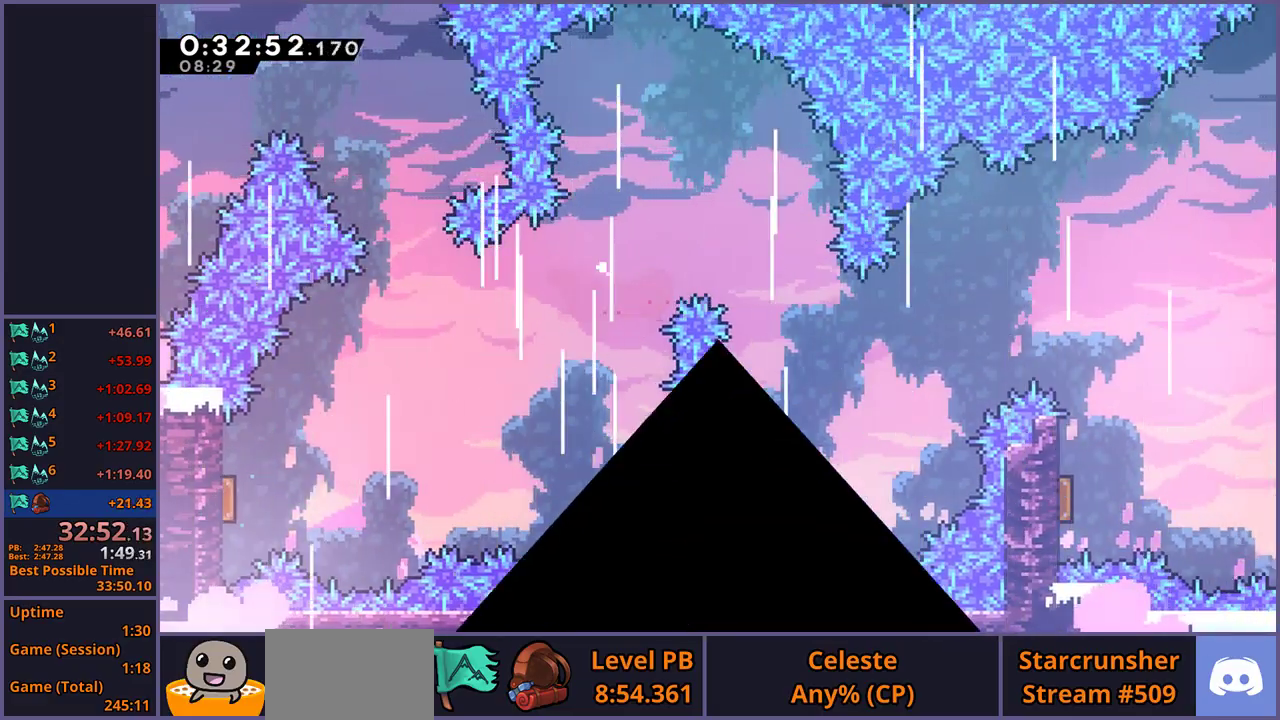
{"buttons": [], "left_stick": "right", "right_stick": "center", "events": [[33, "CROSS", "down"], [233, "CROSS", "up"], [267, "left_stick", "right"]]}
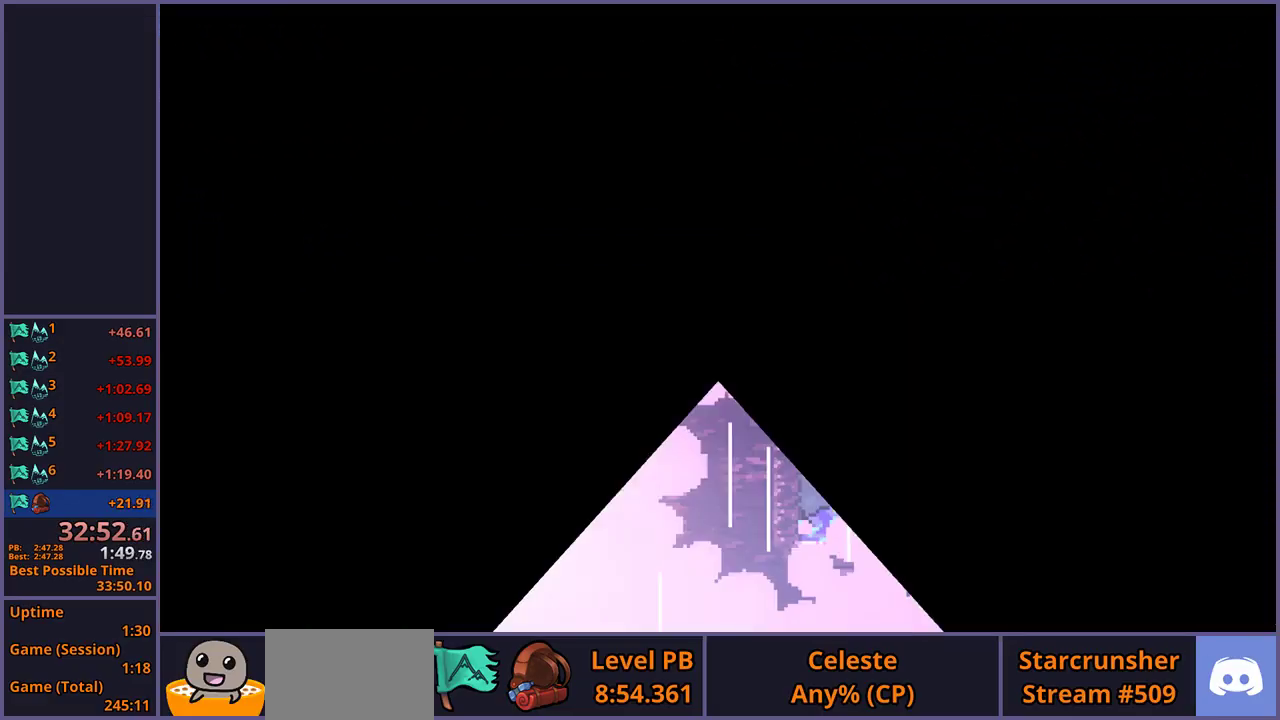
{"buttons": [], "left_stick": "right", "right_stick": "center", "events": []}
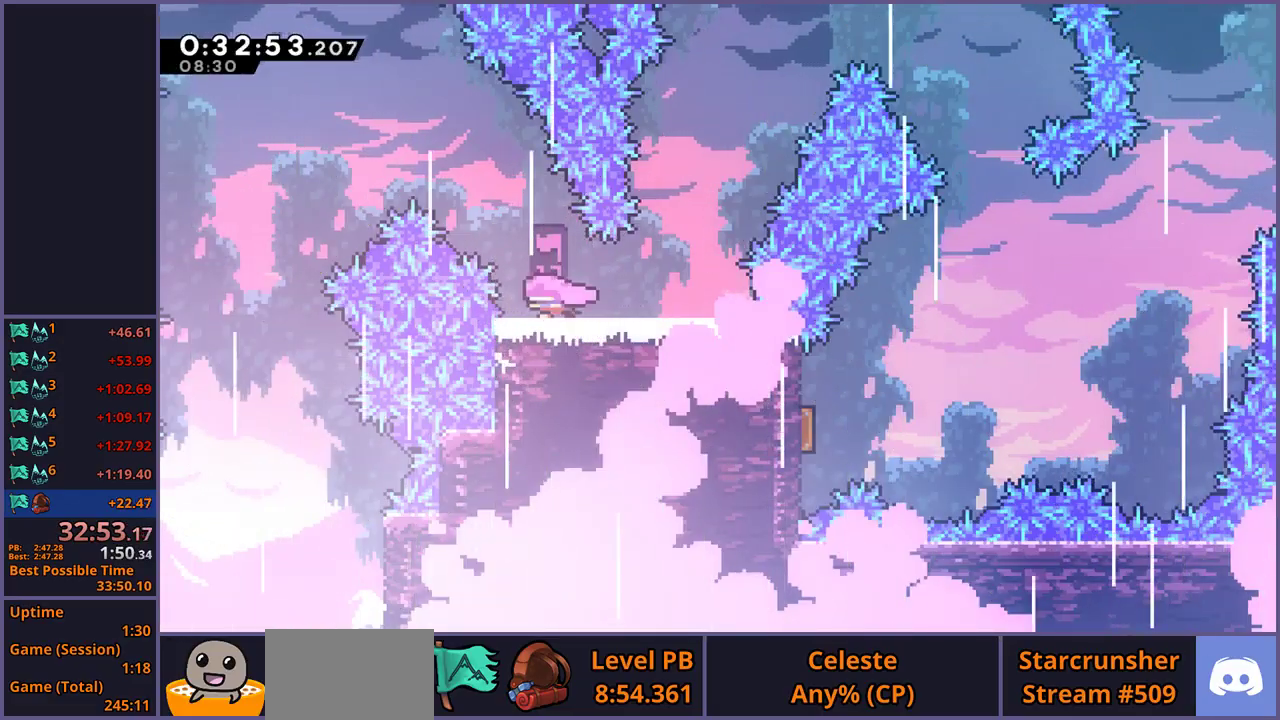
{"buttons": ["CROSS"], "left_stick": "up-right", "right_stick": "center", "events": [[250, "left_stick", "up-right"], [283, "CROSS", "down"]]}
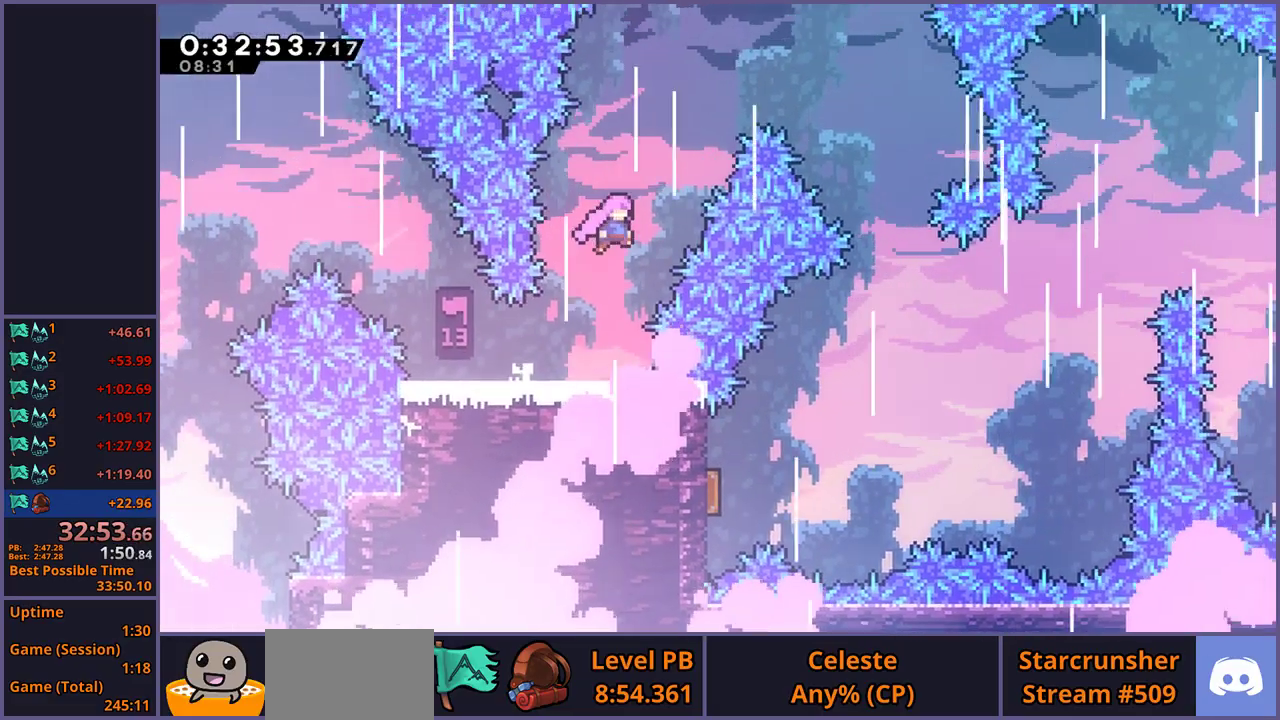
{"buttons": [], "left_stick": "right", "right_stick": "center", "events": [[67, "CROSS", "up"], [67, "R1", "down"], [200, "R1", "up"], [350, "left_stick", "right"]]}
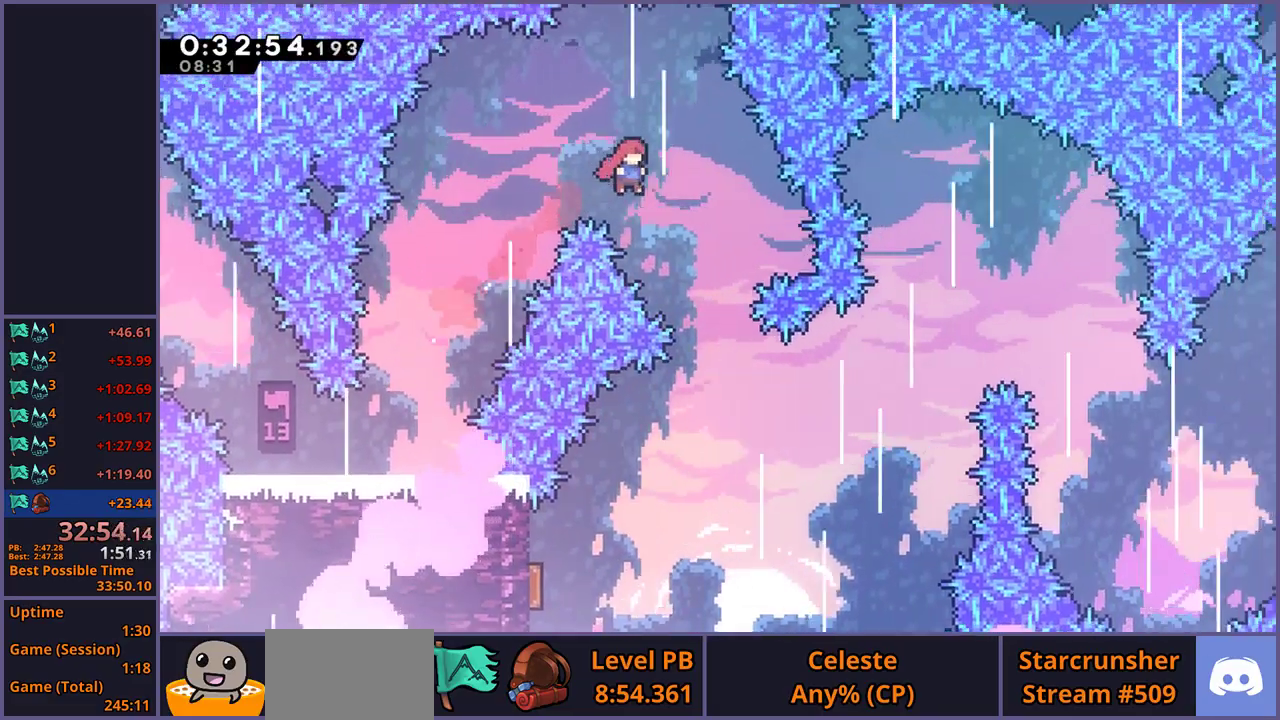
{"buttons": [], "left_stick": "down-left", "right_stick": "center", "events": [[150, "left_stick", "down-right"], [250, "left_stick", "down"], [350, "left_stick", "down-left"]]}
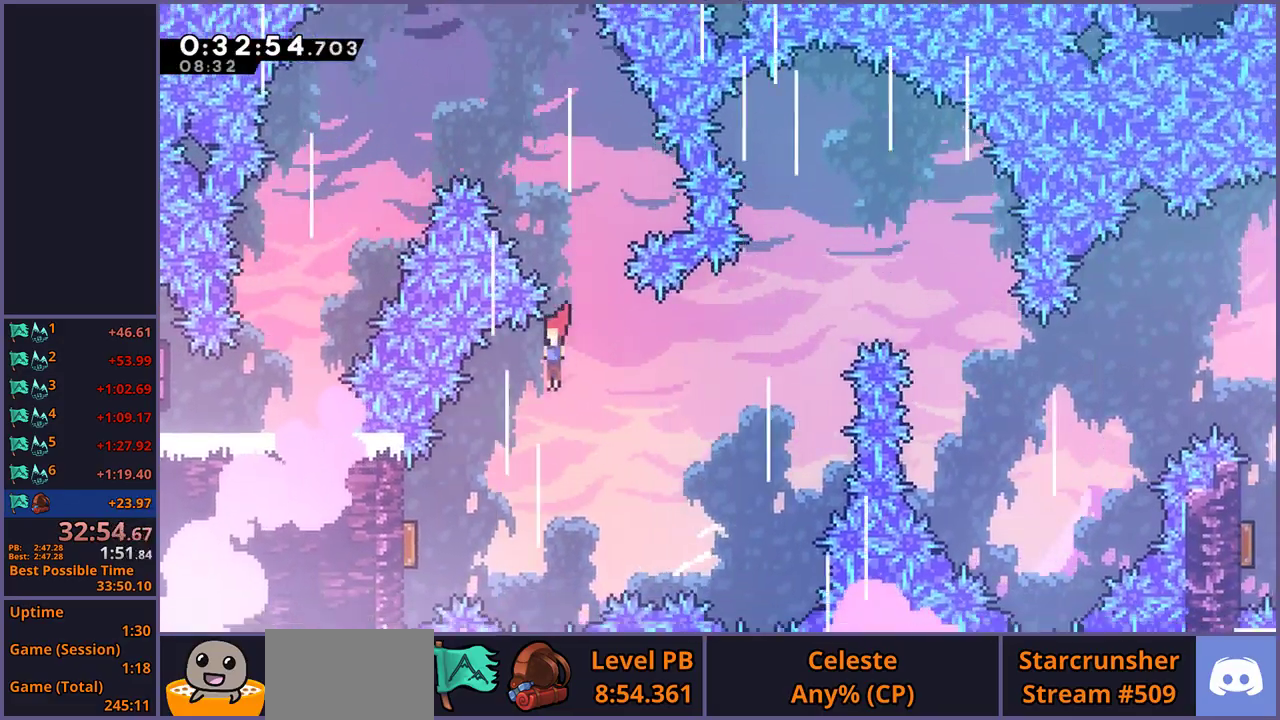
{"buttons": [], "left_stick": "right", "right_stick": "center", "events": [[83, "R1", "down"], [200, "R1", "up"], [417, "left_stick", "right"]]}
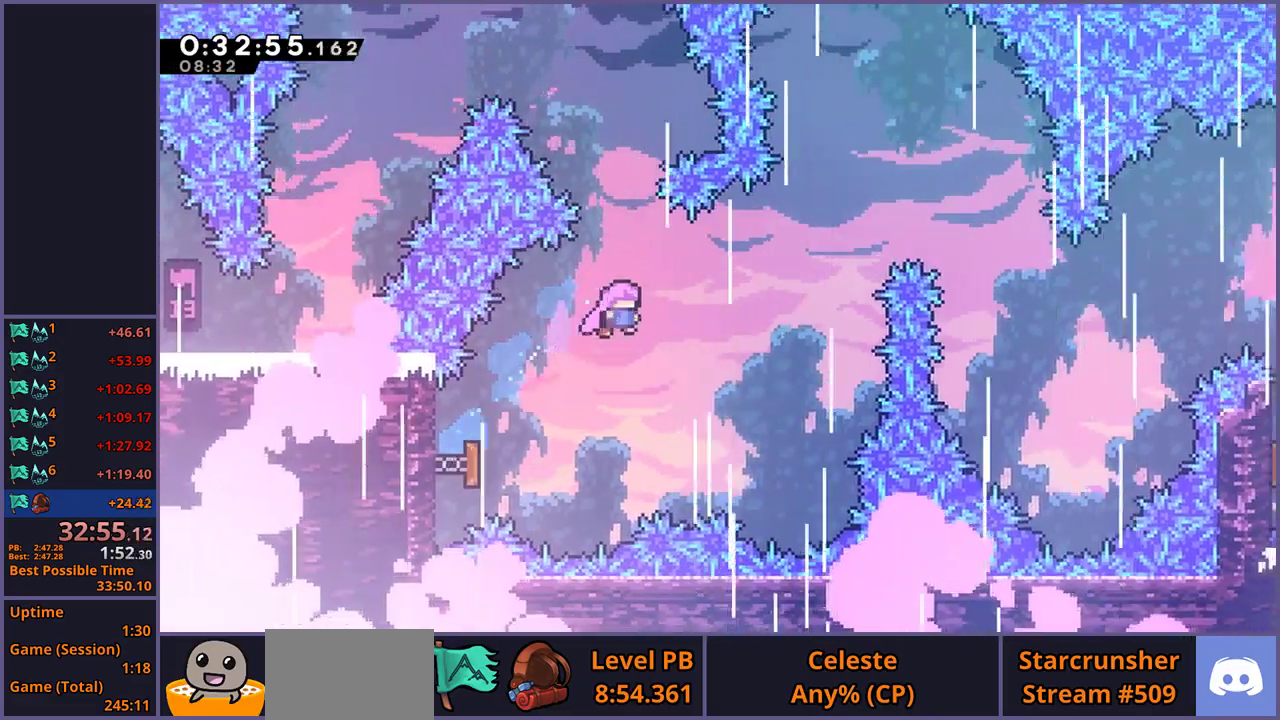
{"buttons": [], "left_stick": "right", "right_stick": "center", "events": [[317, "R1", "down"], [450, "R1", "up"]]}
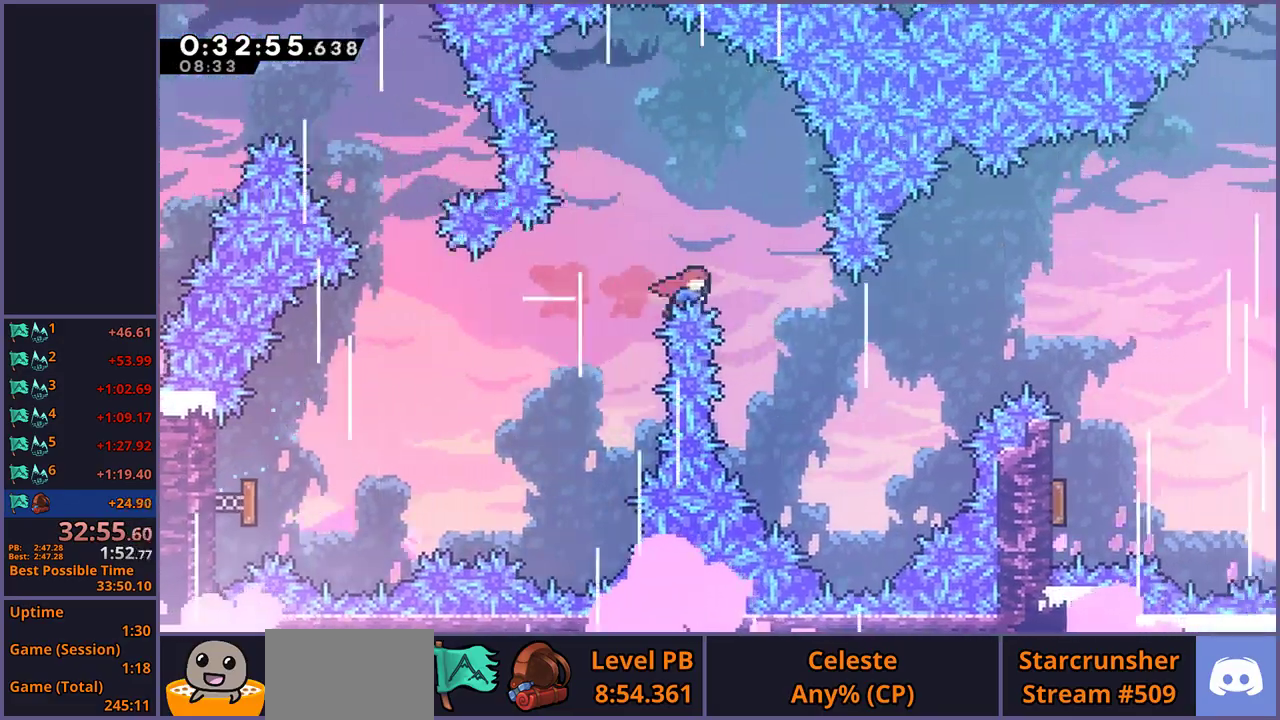
{"buttons": ["R1"], "left_stick": "right", "right_stick": "center", "events": [[317, "R1", "down"]]}
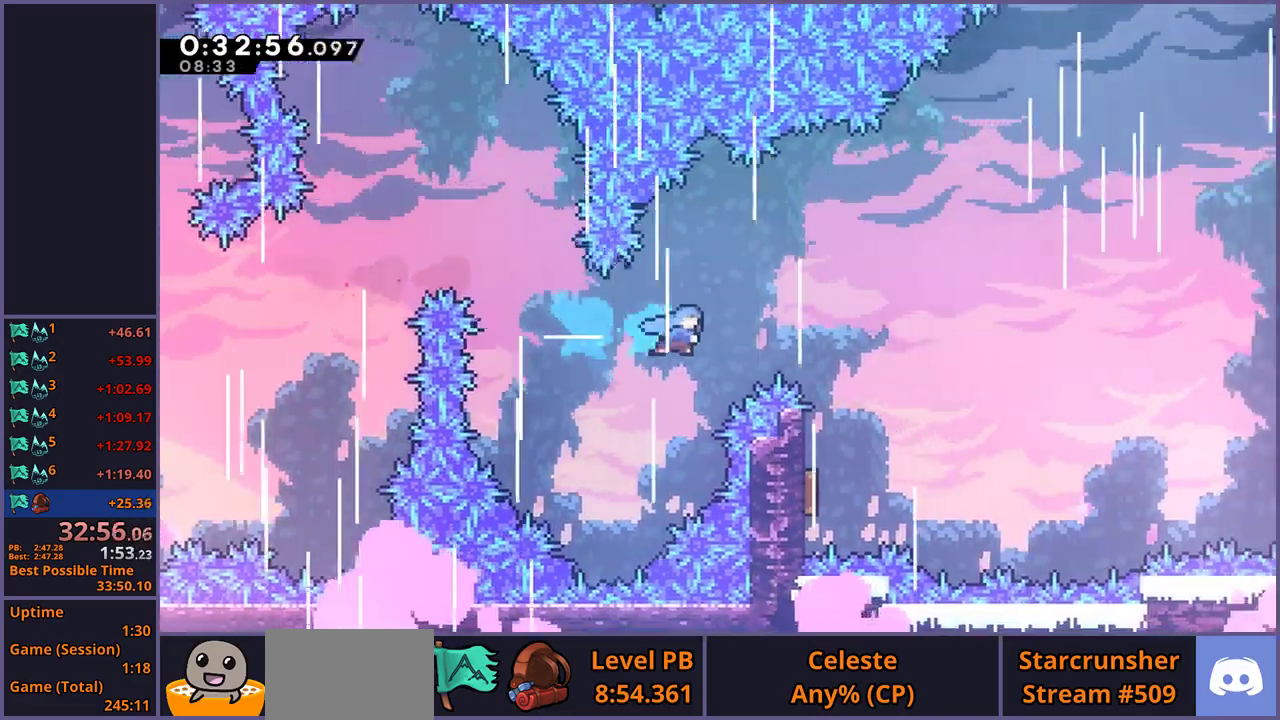
{"buttons": [], "left_stick": "down-left", "right_stick": "center", "events": [[33, "R1", "up"], [300, "left_stick", "left"], [500, "left_stick", "down-left"]]}
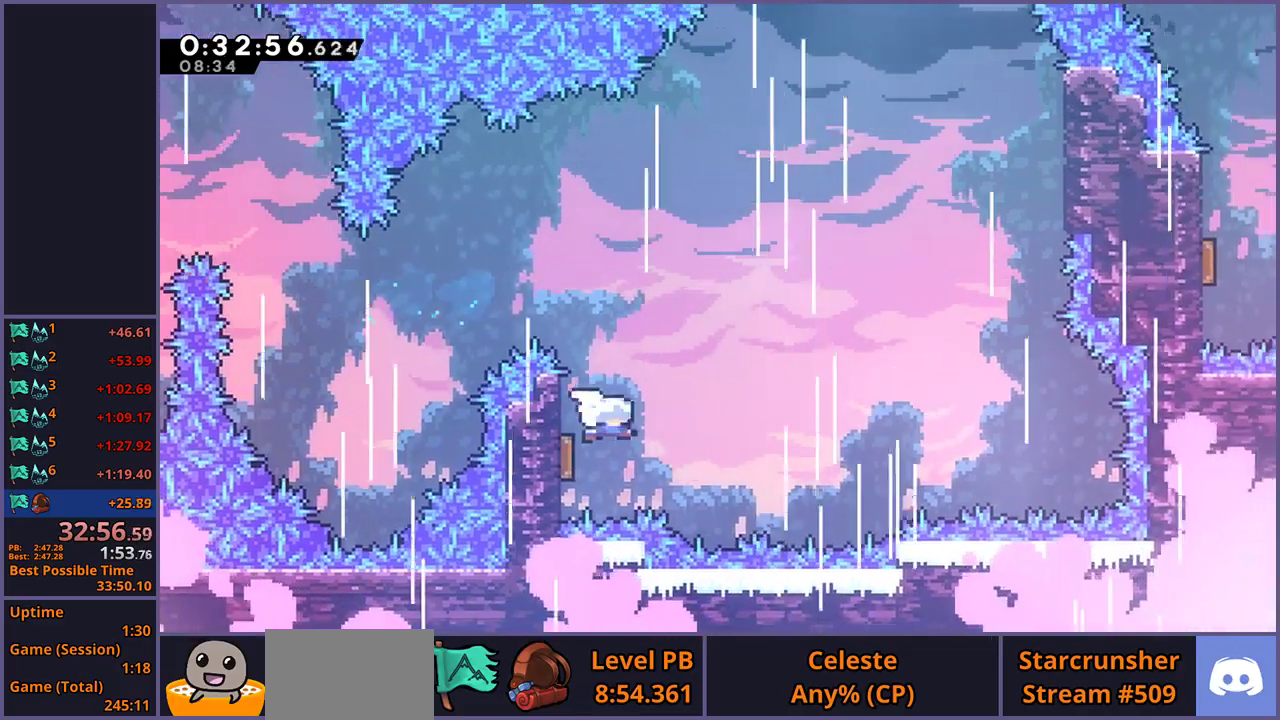
{"buttons": ["R1"], "left_stick": "up", "right_stick": "center", "events": [[67, "left_stick", "down-right"], [117, "left_stick", "right"], [300, "left_stick", "up-right"], [383, "left_stick", "up"], [483, "R1", "down"]]}
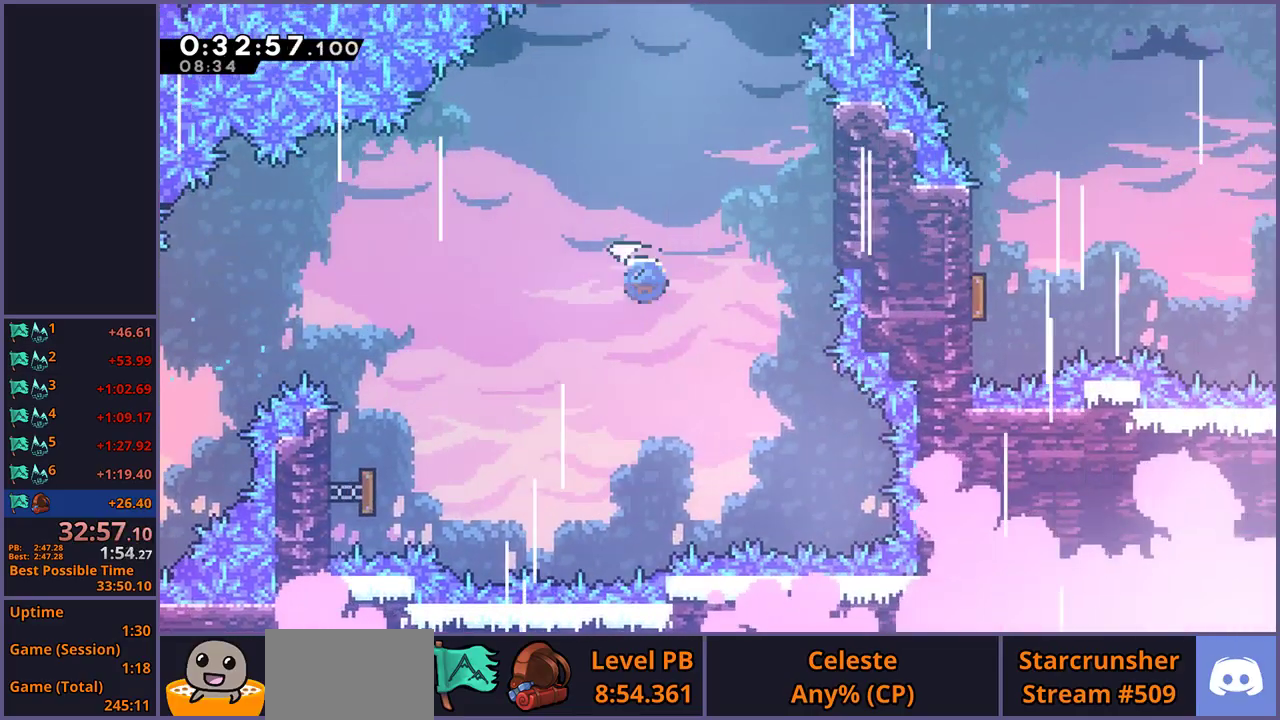
{"buttons": ["R1"], "left_stick": "up-right", "right_stick": "center", "events": [[83, "R1", "up"], [200, "left_stick", "up-right"], [450, "R1", "down"]]}